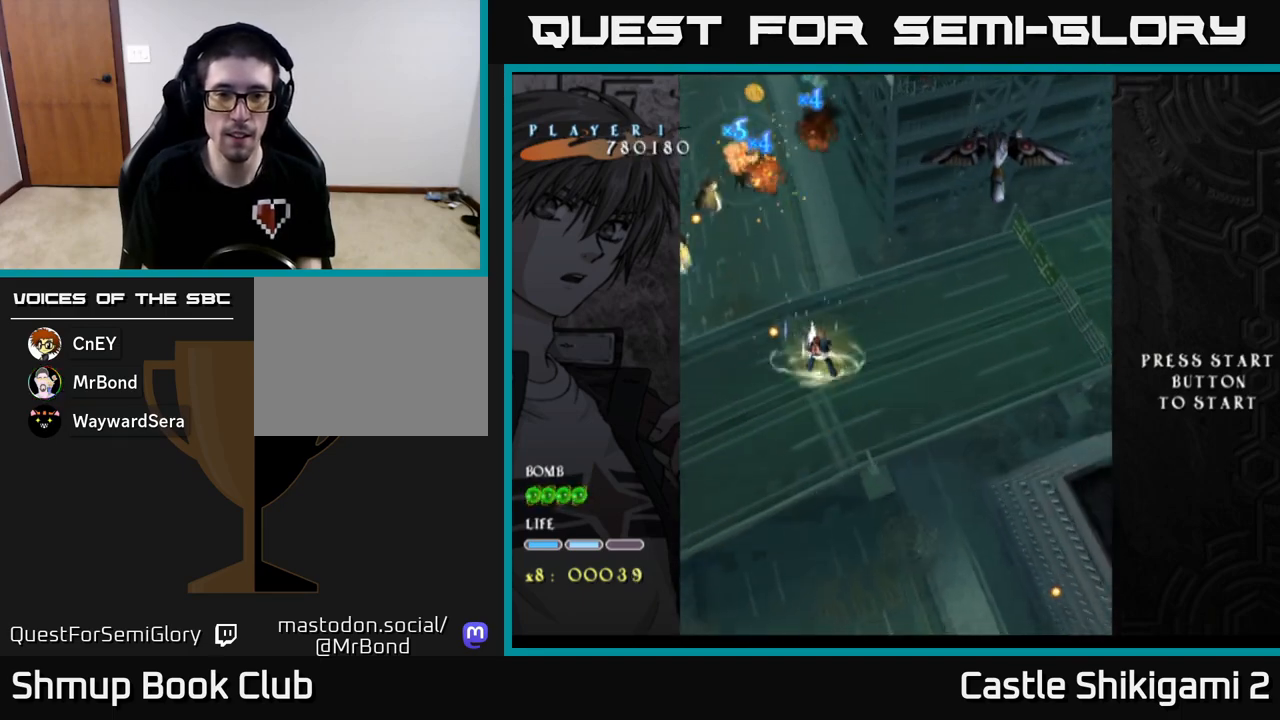
Gameplay with a controller (Xbox layout); each line is a JSON object with the inputs held at the frame after it. "events" lists button and stick changes between this image and that frame as [ms after this image, input, new state], when the widget could be followed in between. Not read: right_stick.
{"buttons": ["X", "DPAD_DOWN"], "left_stick": "center", "events": [[83, "DPAD_DOWN", "down"], [133, "DPAD_RIGHT", "down"], [250, "DPAD_DOWN", "up"], [250, "DPAD_RIGHT", "up"], [367, "DPAD_RIGHT", "down"], [383, "DPAD_DOWN", "down"], [483, "DPAD_RIGHT", "up"]]}
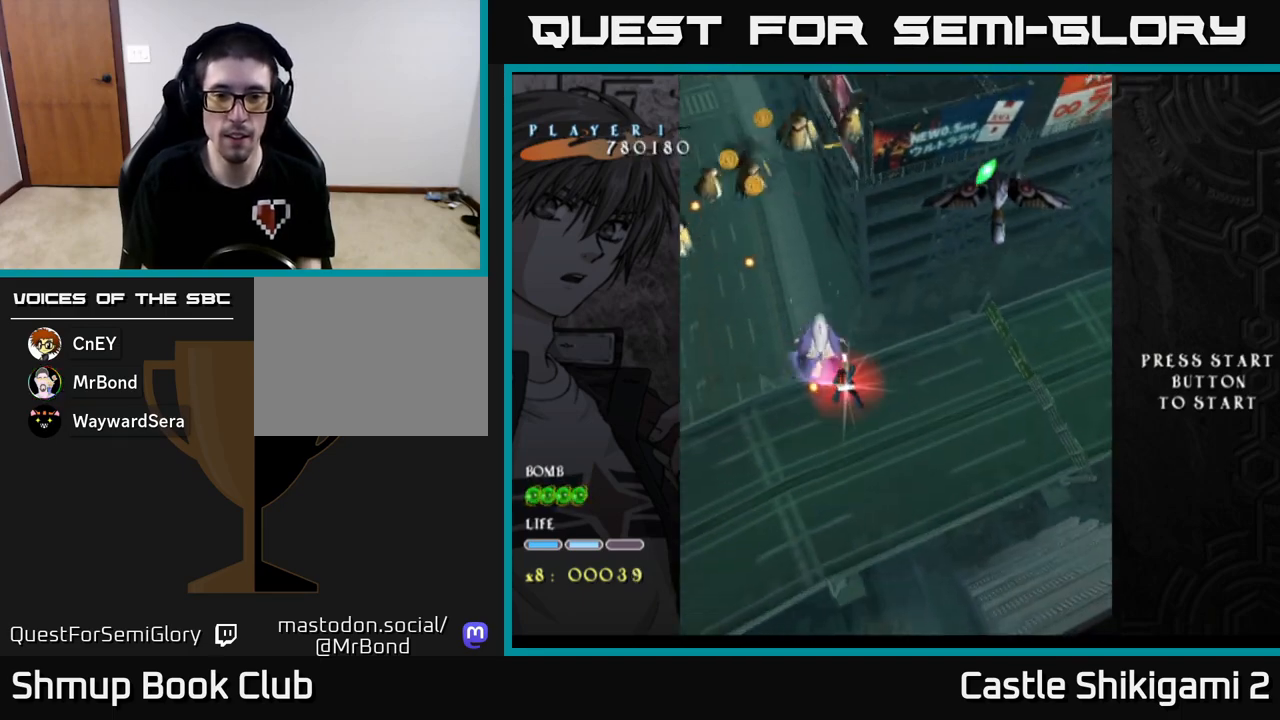
{"buttons": ["X", "DPAD_DOWN"], "left_stick": "center", "events": [[17, "DPAD_DOWN", "up"], [83, "DPAD_DOWN", "down"], [117, "DPAD_RIGHT", "down"], [217, "DPAD_RIGHT", "up"], [283, "DPAD_RIGHT", "down"], [417, "DPAD_RIGHT", "up"]]}
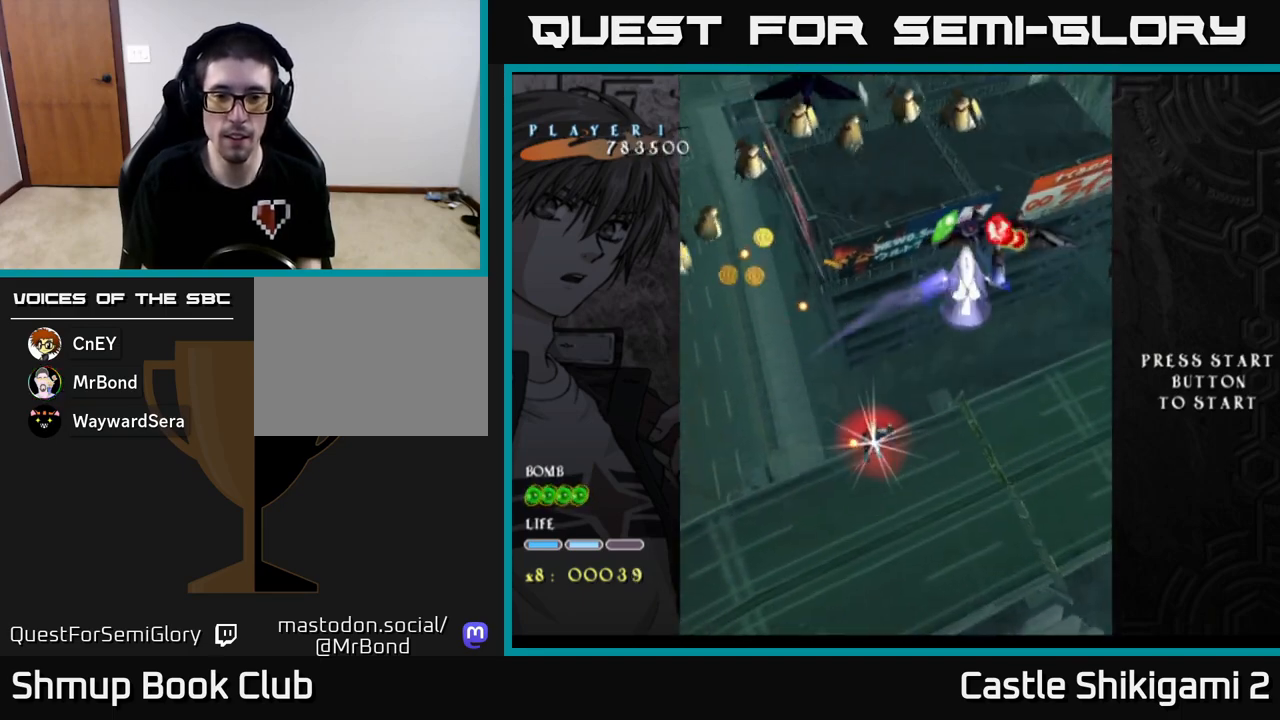
{"buttons": ["X"], "left_stick": "center", "events": [[17, "DPAD_RIGHT", "down"], [300, "DPAD_RIGHT", "up"], [317, "DPAD_RIGHT", "down"], [450, "DPAD_RIGHT", "up"], [467, "DPAD_DOWN", "up"]]}
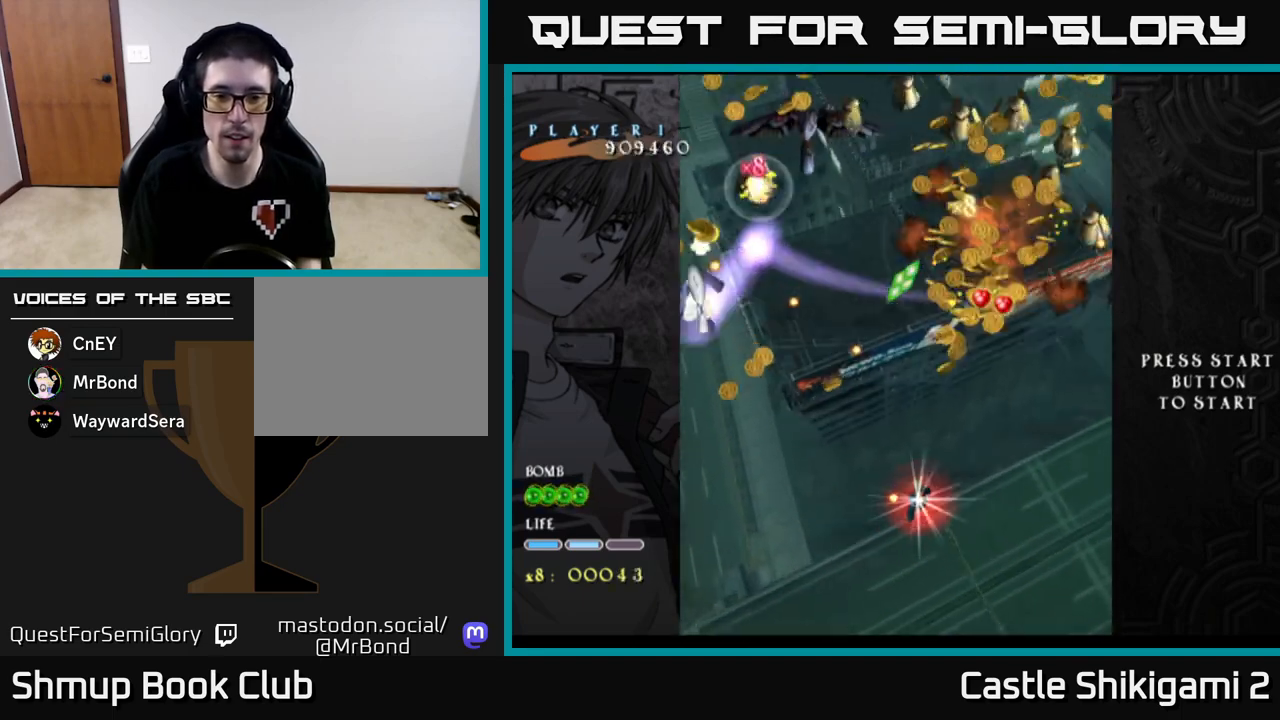
{"buttons": ["X", "DPAD_DOWN"], "left_stick": "center", "events": [[67, "DPAD_DOWN", "down"], [83, "DPAD_RIGHT", "down"], [417, "DPAD_RIGHT", "up"]]}
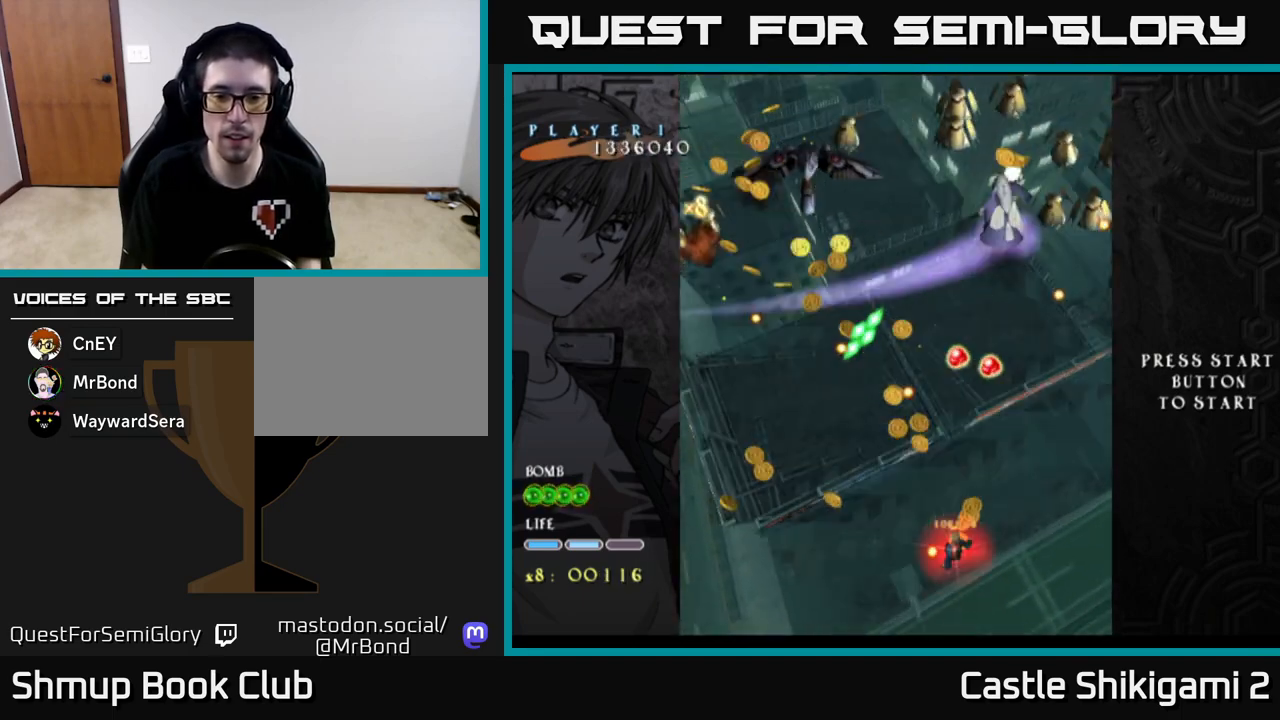
{"buttons": ["X", "DPAD_RIGHT"], "left_stick": "center", "events": [[50, "DPAD_RIGHT", "down"], [167, "DPAD_DOWN", "up"], [200, "DPAD_RIGHT", "up"], [283, "DPAD_UP", "down"], [483, "DPAD_RIGHT", "down"], [483, "DPAD_UP", "up"]]}
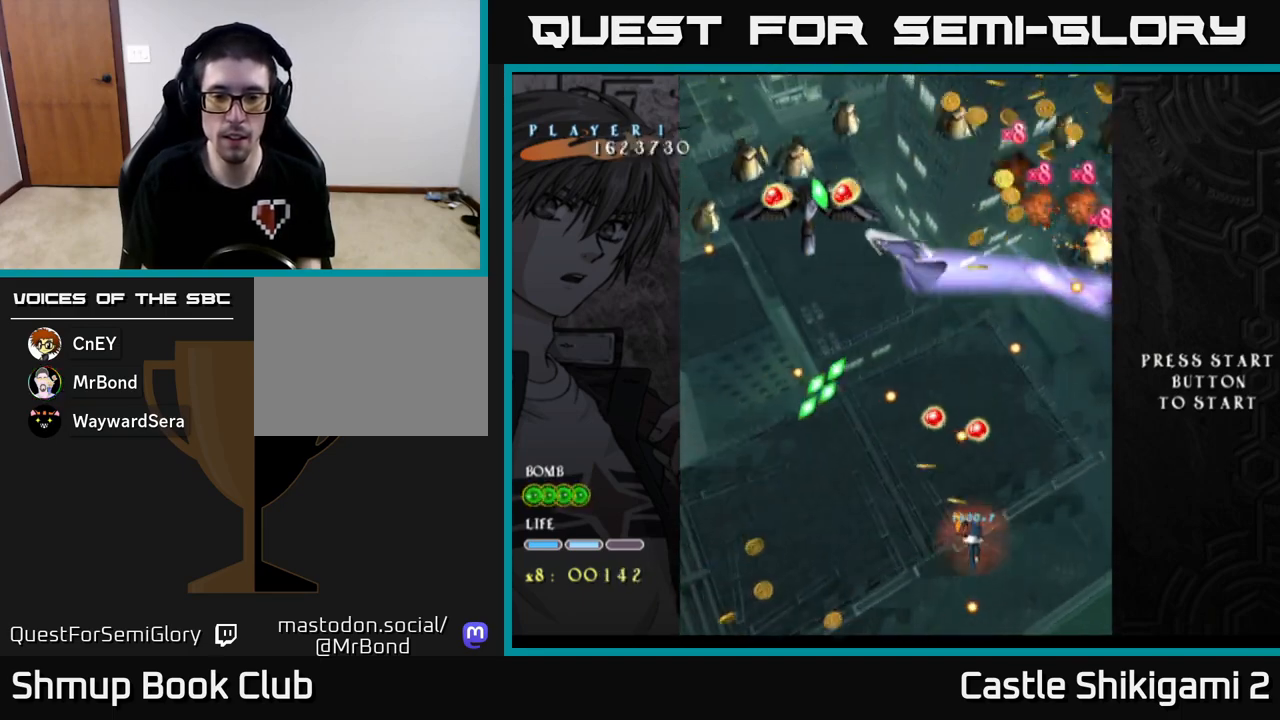
{"buttons": ["X"], "left_stick": "center", "events": [[150, "DPAD_RIGHT", "up"], [167, "DPAD_UP", "down"], [267, "DPAD_UP", "up"], [317, "DPAD_RIGHT", "down"], [383, "DPAD_RIGHT", "up"]]}
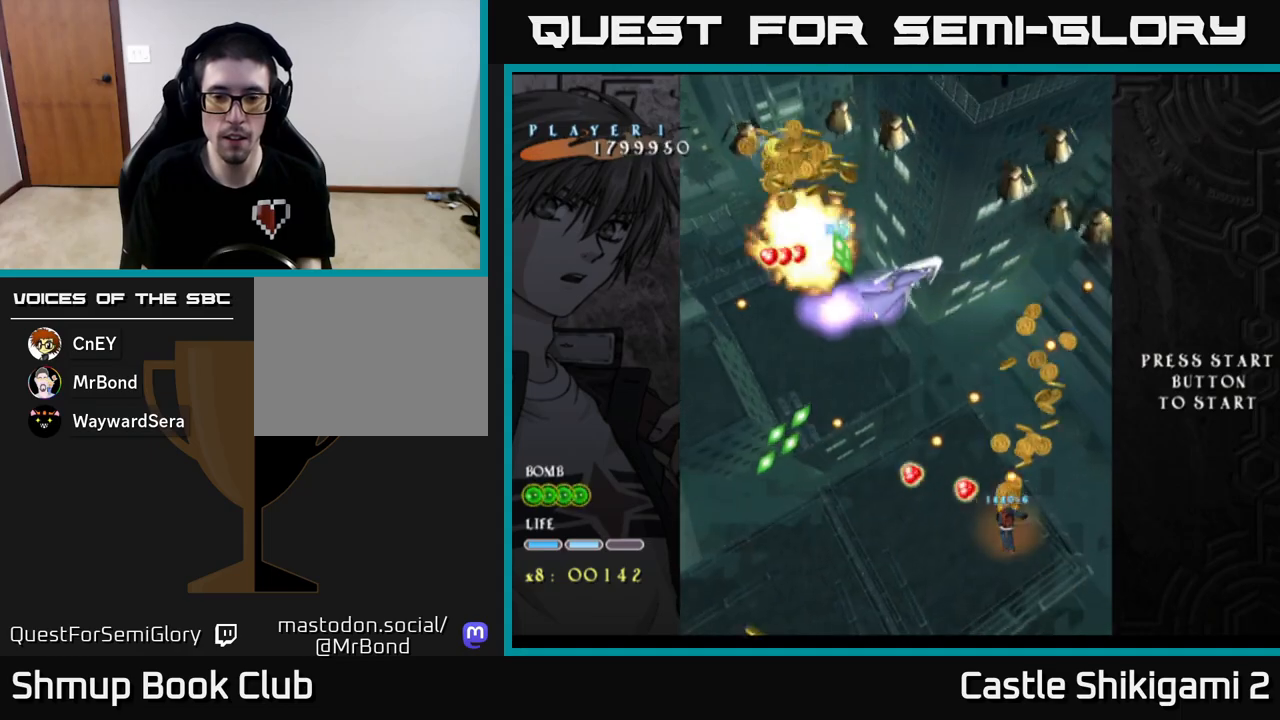
{"buttons": ["X", "DPAD_DOWN", "DPAD_RIGHT"], "left_stick": "center", "events": [[317, "DPAD_RIGHT", "down"], [450, "DPAD_DOWN", "down"]]}
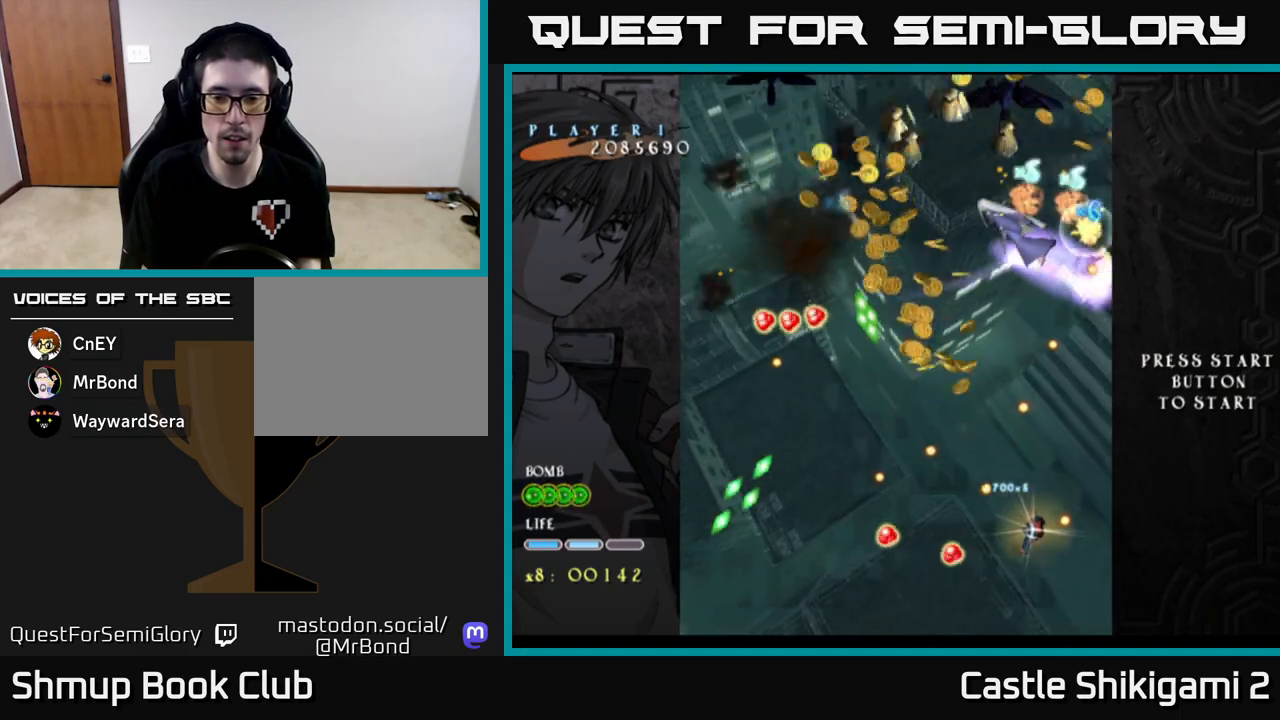
{"buttons": ["X", "DPAD_UP"], "left_stick": "center", "events": [[117, "DPAD_DOWN", "up"], [150, "DPAD_RIGHT", "up"], [200, "DPAD_LEFT", "down"], [200, "DPAD_UP", "down"], [333, "DPAD_LEFT", "up"]]}
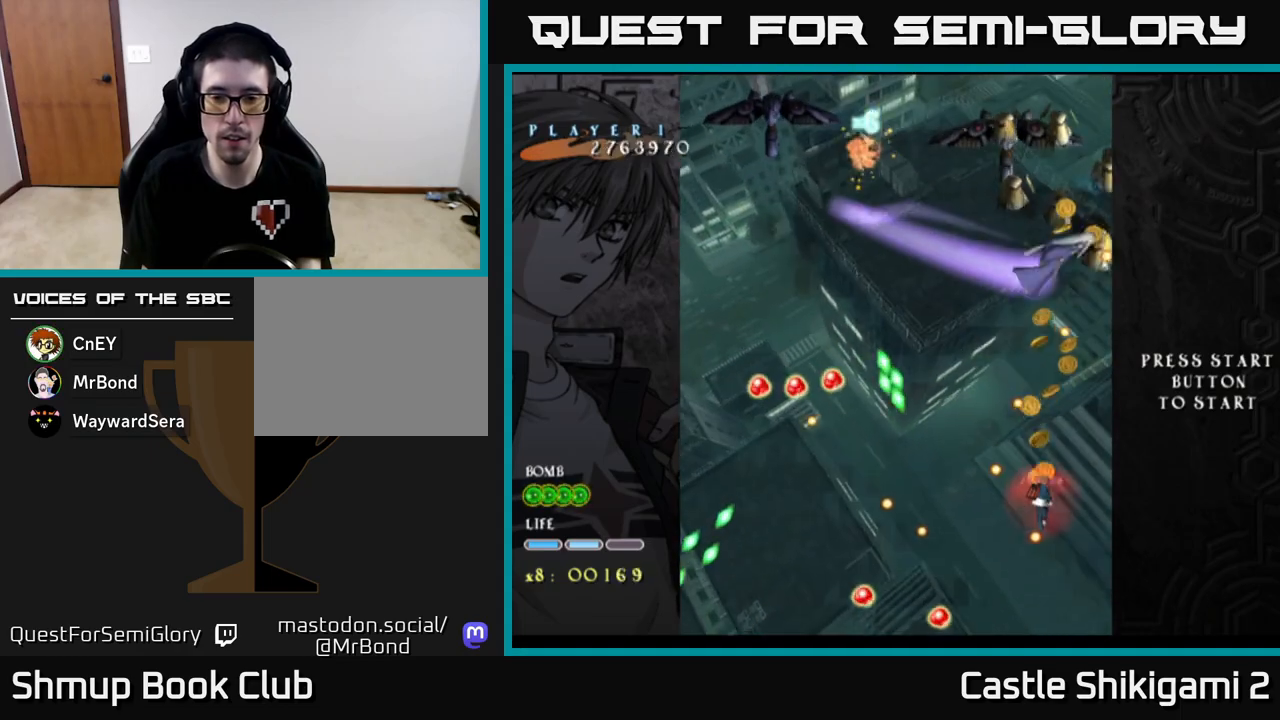
{"buttons": ["X", "DPAD_UP", "DPAD_LEFT"], "left_stick": "center", "events": [[167, "DPAD_LEFT", "down"], [333, "DPAD_LEFT", "up"], [467, "DPAD_LEFT", "down"]]}
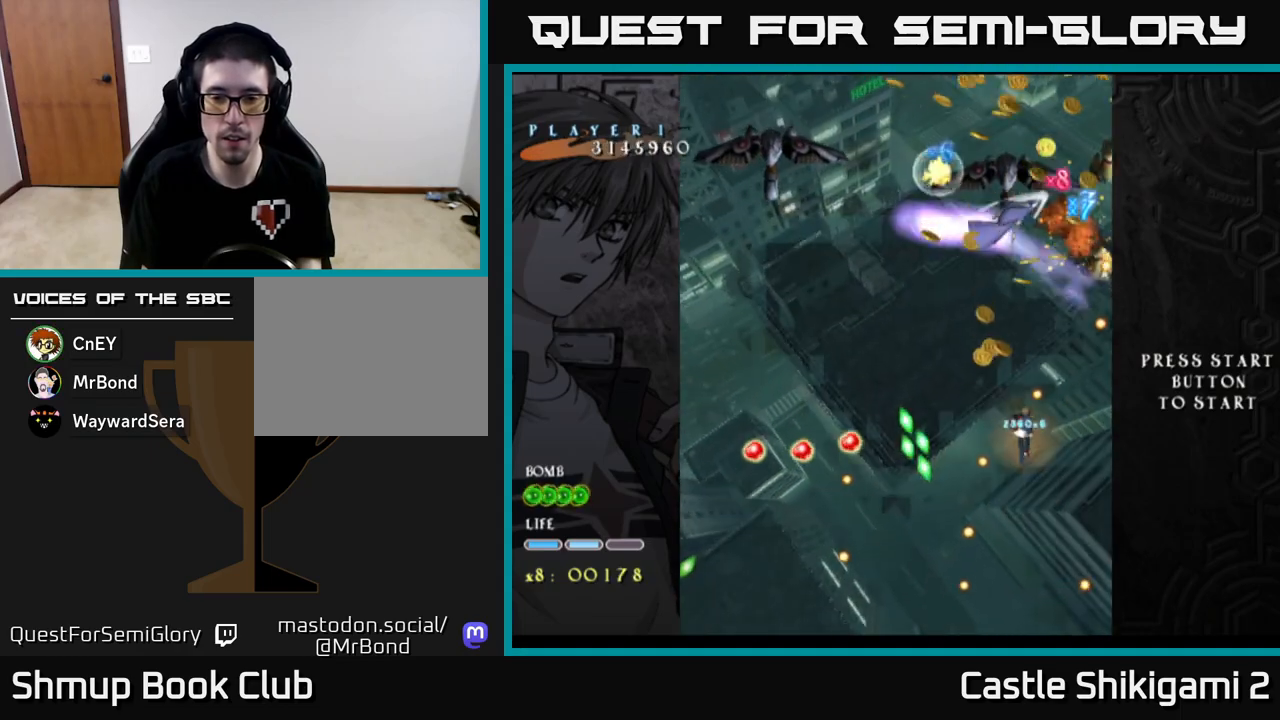
{"buttons": ["X", "DPAD_DOWN"], "left_stick": "center", "events": [[67, "DPAD_UP", "up"], [100, "DPAD_LEFT", "up"], [250, "DPAD_LEFT", "down"], [333, "DPAD_DOWN", "down"], [350, "DPAD_LEFT", "up"]]}
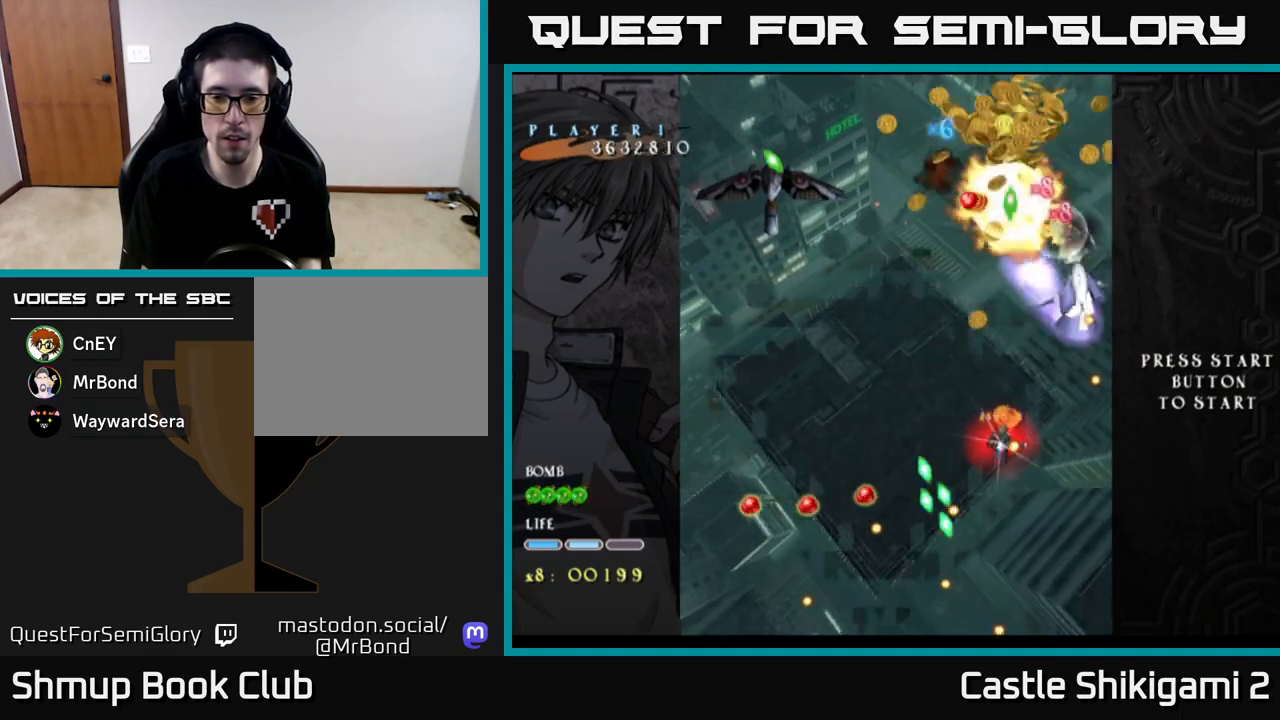
{"buttons": ["X", "DPAD_DOWN"], "left_stick": "center", "events": [[33, "DPAD_LEFT", "down"], [50, "DPAD_DOWN", "up"], [133, "DPAD_DOWN", "down"], [150, "DPAD_LEFT", "up"], [283, "DPAD_LEFT", "down"], [300, "DPAD_DOWN", "up"], [383, "DPAD_DOWN", "down"], [400, "DPAD_LEFT", "up"]]}
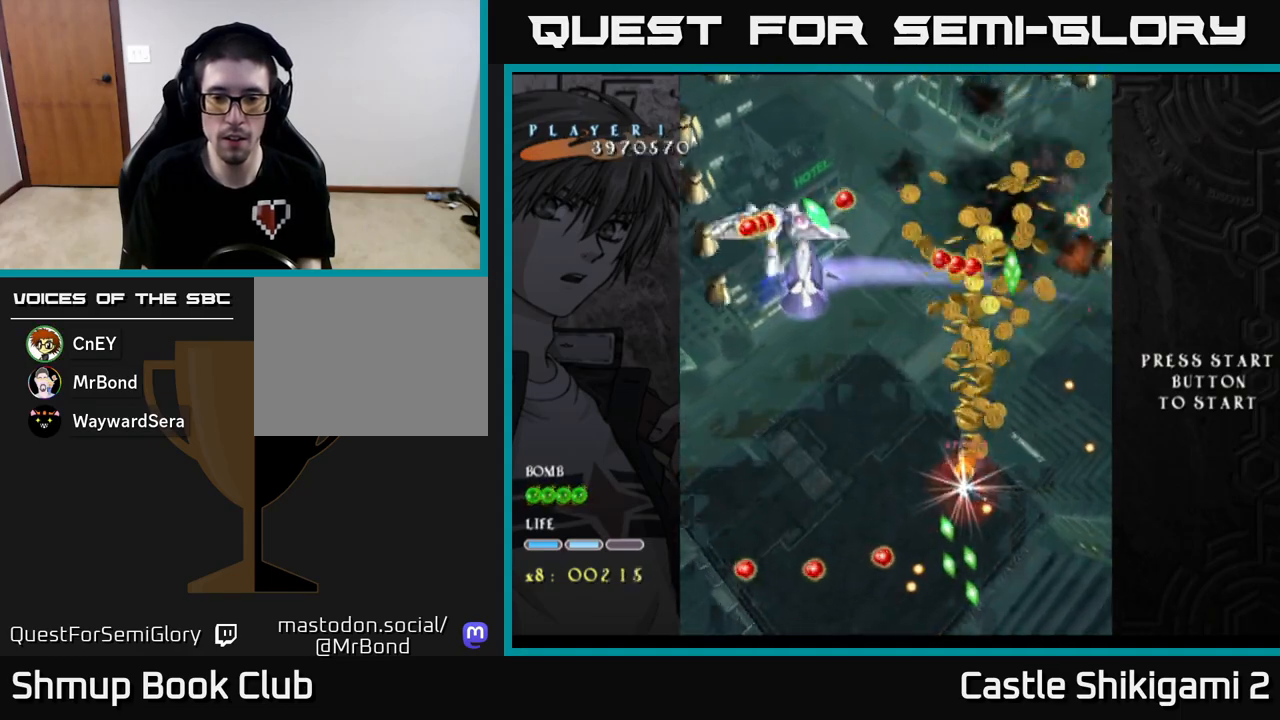
{"buttons": ["X", "DPAD_RIGHT"], "left_stick": "center", "events": [[67, "DPAD_DOWN", "up"], [67, "DPAD_LEFT", "down"], [150, "DPAD_DOWN", "down"], [150, "DPAD_LEFT", "up"], [333, "DPAD_DOWN", "up"], [350, "DPAD_LEFT", "down"], [433, "DPAD_LEFT", "up"], [483, "DPAD_RIGHT", "down"]]}
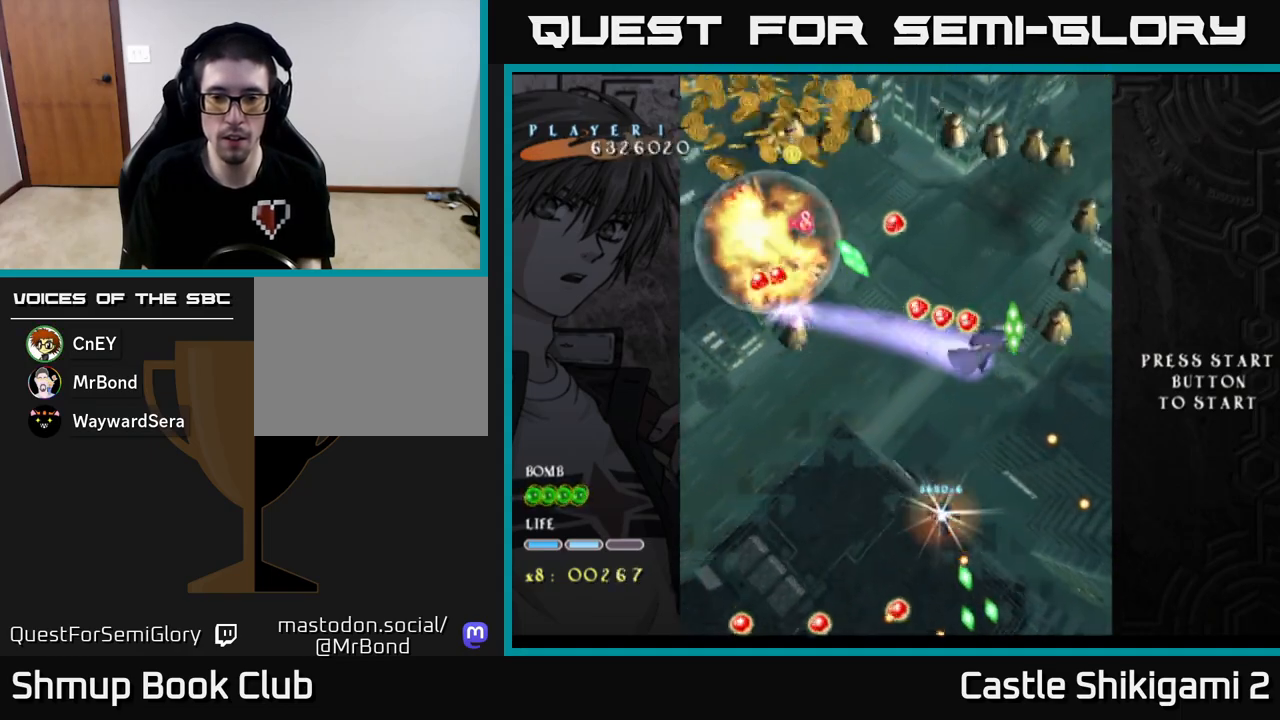
{"buttons": ["X", "DPAD_RIGHT"], "left_stick": "center", "events": [[117, "DPAD_UP", "down"], [300, "DPAD_RIGHT", "up"], [467, "DPAD_RIGHT", "down"], [500, "DPAD_UP", "up"]]}
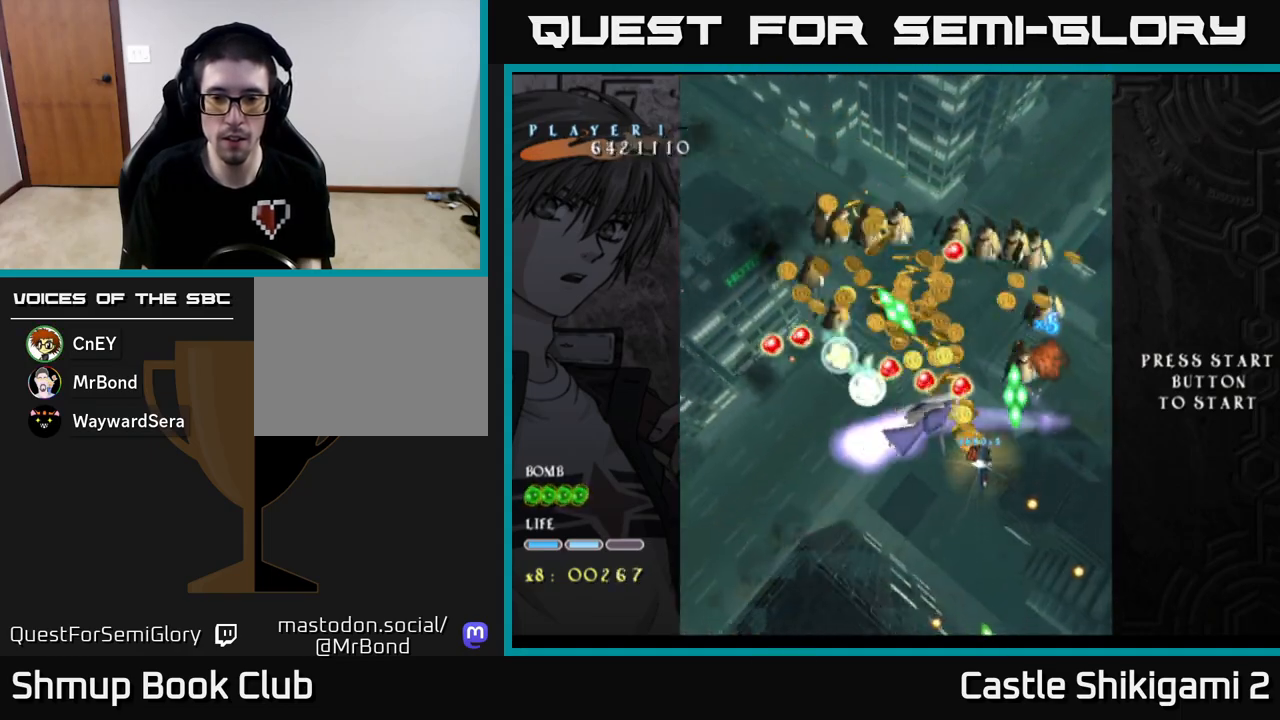
{"buttons": ["X", "DPAD_DOWN"], "left_stick": "center", "events": [[33, "DPAD_RIGHT", "up"], [300, "DPAD_DOWN", "down"]]}
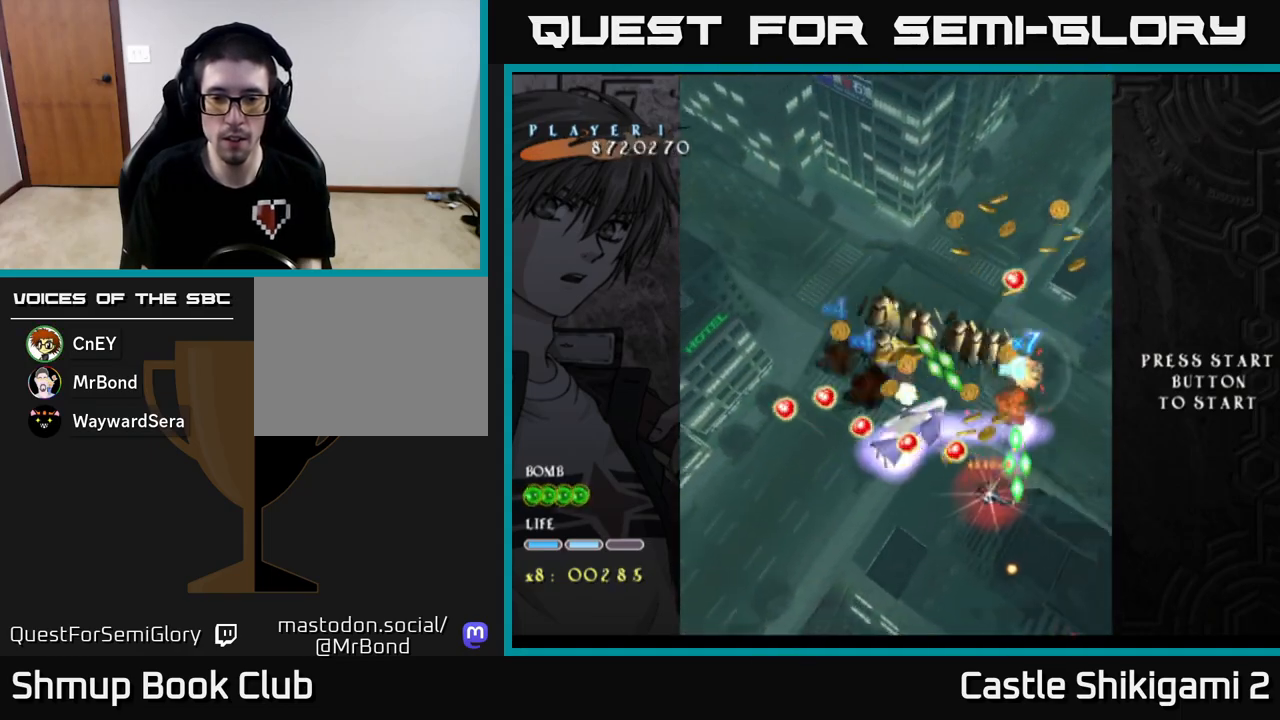
{"buttons": ["X"], "left_stick": "center", "events": [[100, "DPAD_DOWN", "up"], [133, "DPAD_RIGHT", "down"], [150, "DPAD_DOWN", "down"], [167, "DPAD_RIGHT", "up"], [267, "DPAD_DOWN", "up"], [383, "DPAD_DOWN", "down"], [500, "DPAD_DOWN", "up"]]}
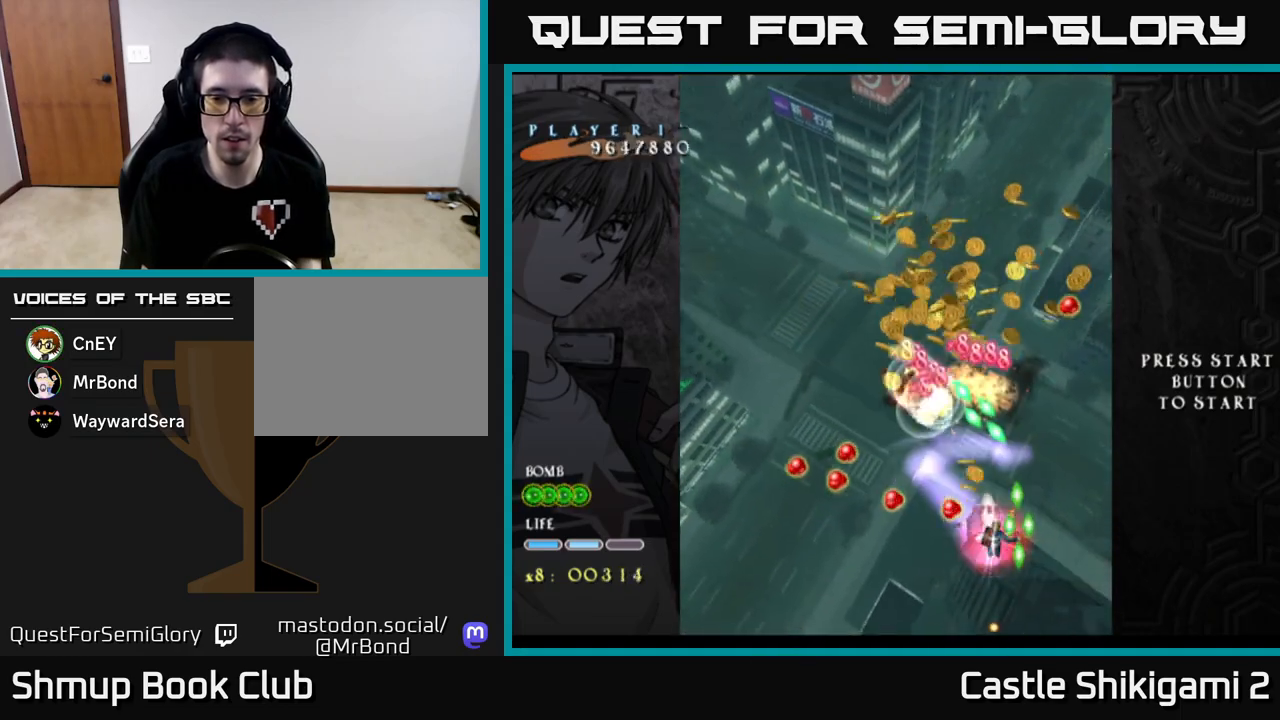
{"buttons": ["X", "DPAD_DOWN"], "left_stick": "center", "events": [[67, "DPAD_DOWN", "down"], [150, "DPAD_DOWN", "up"], [233, "DPAD_DOWN", "down"], [317, "DPAD_DOWN", "up"], [417, "DPAD_DOWN", "down"]]}
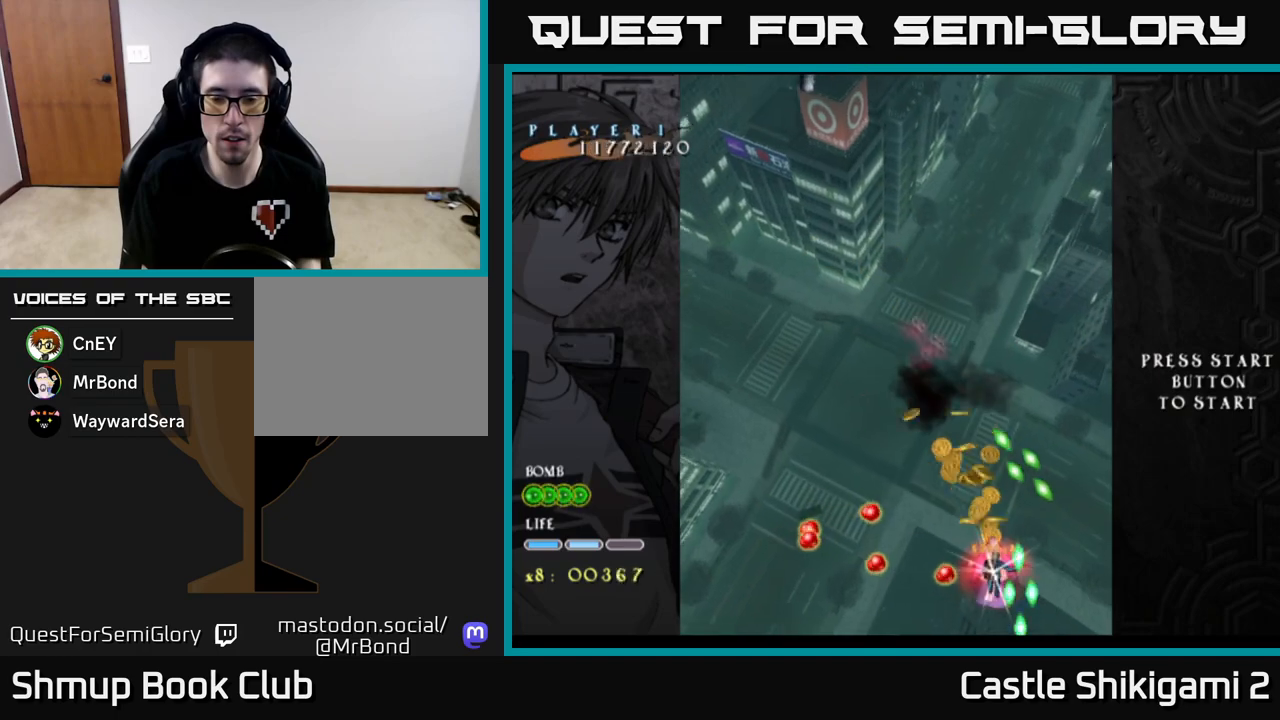
{"buttons": ["X", "DPAD_RIGHT"], "left_stick": "center", "events": [[150, "DPAD_RIGHT", "down"], [233, "DPAD_DOWN", "up"], [233, "DPAD_RIGHT", "up"], [283, "DPAD_UP", "down"], [300, "DPAD_LEFT", "down"], [333, "DPAD_LEFT", "up"], [367, "DPAD_UP", "up"], [383, "DPAD_RIGHT", "down"]]}
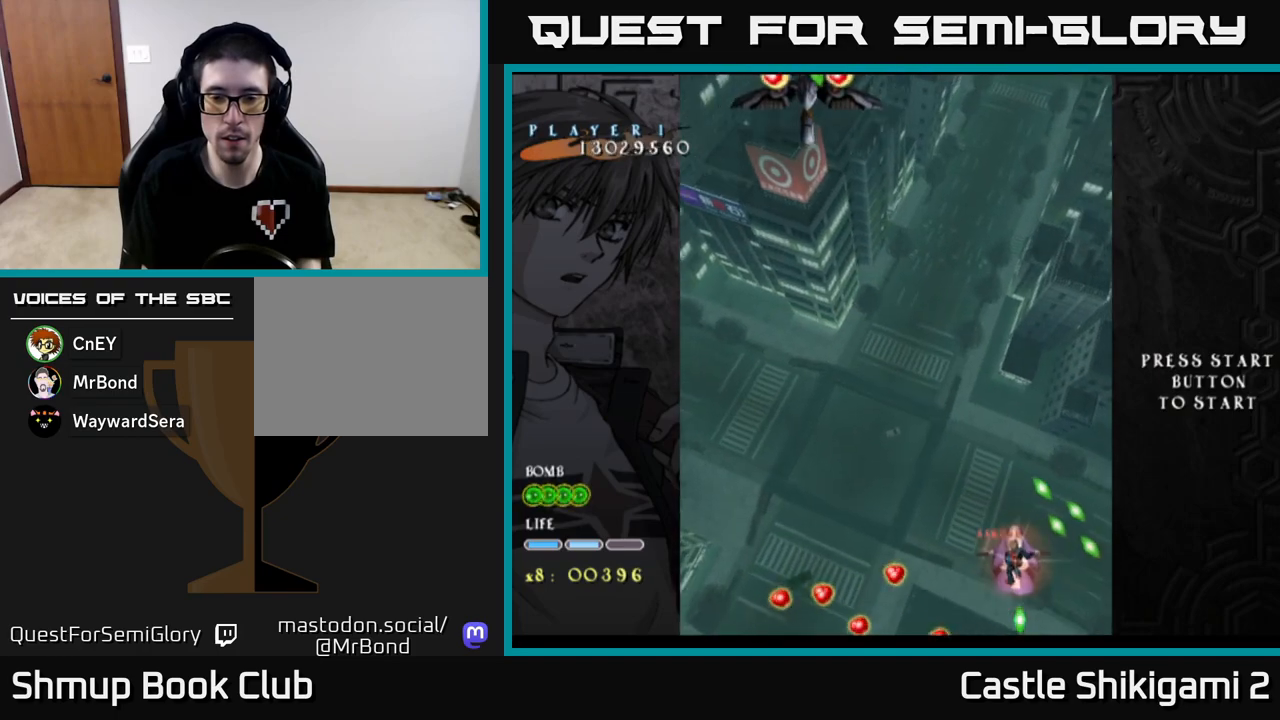
{"buttons": ["X", "DPAD_DOWN"], "left_stick": "center", "events": [[217, "DPAD_UP", "down"], [350, "DPAD_RIGHT", "up"], [417, "DPAD_UP", "up"], [483, "DPAD_DOWN", "down"]]}
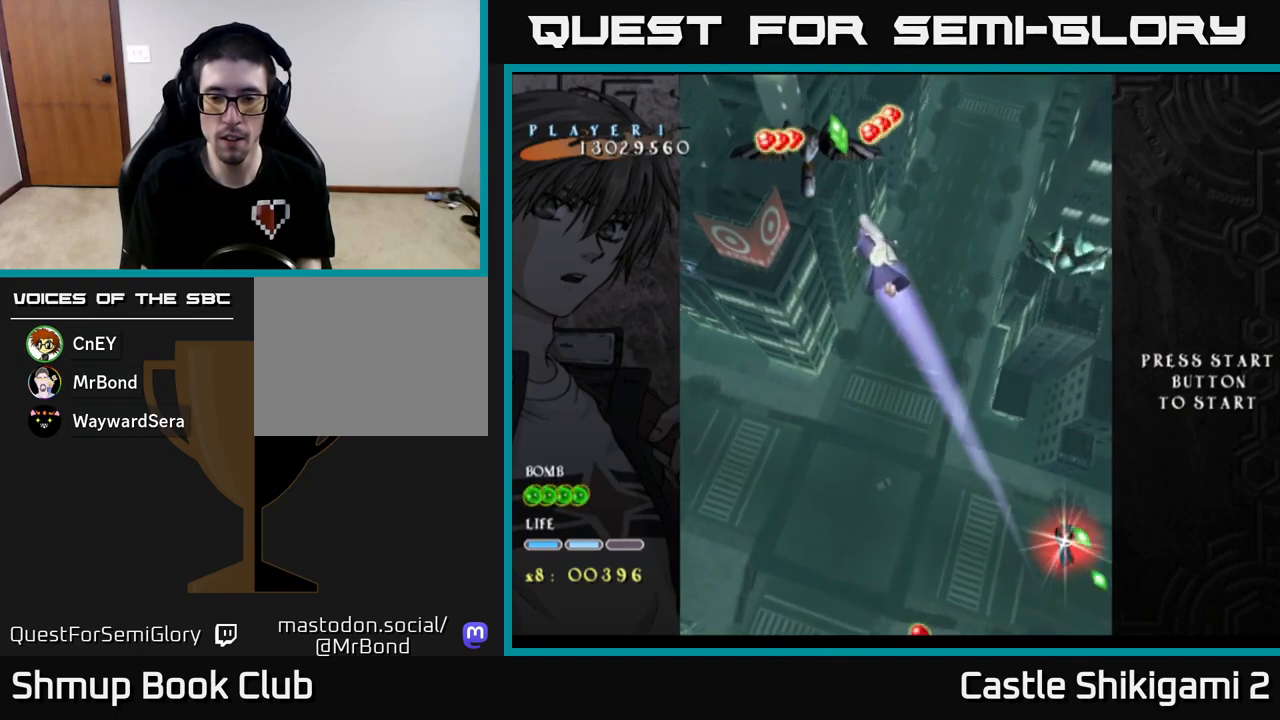
{"buttons": ["X", "DPAD_UP", "DPAD_LEFT"], "left_stick": "center", "events": [[183, "DPAD_RIGHT", "down"], [267, "DPAD_DOWN", "up"], [317, "DPAD_RIGHT", "up"], [350, "DPAD_LEFT", "down"], [350, "DPAD_UP", "down"]]}
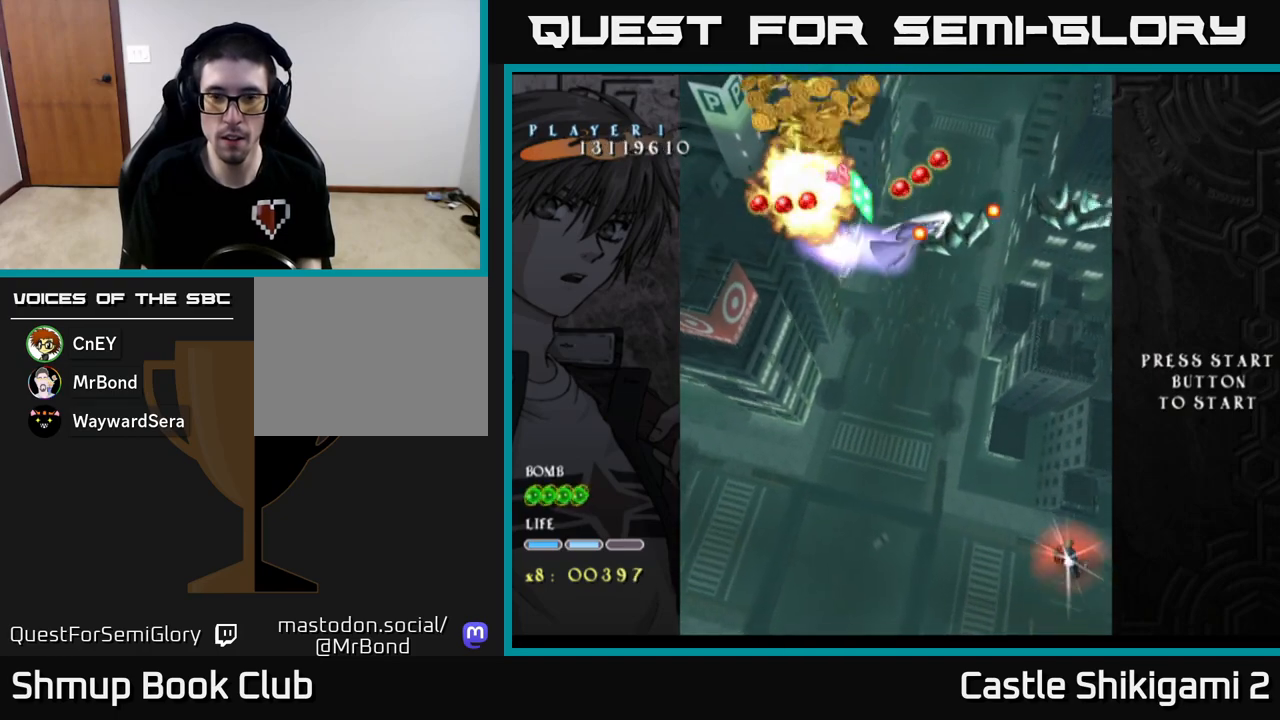
{"buttons": ["X", "DPAD_UP", "DPAD_LEFT"], "left_stick": "center", "events": []}
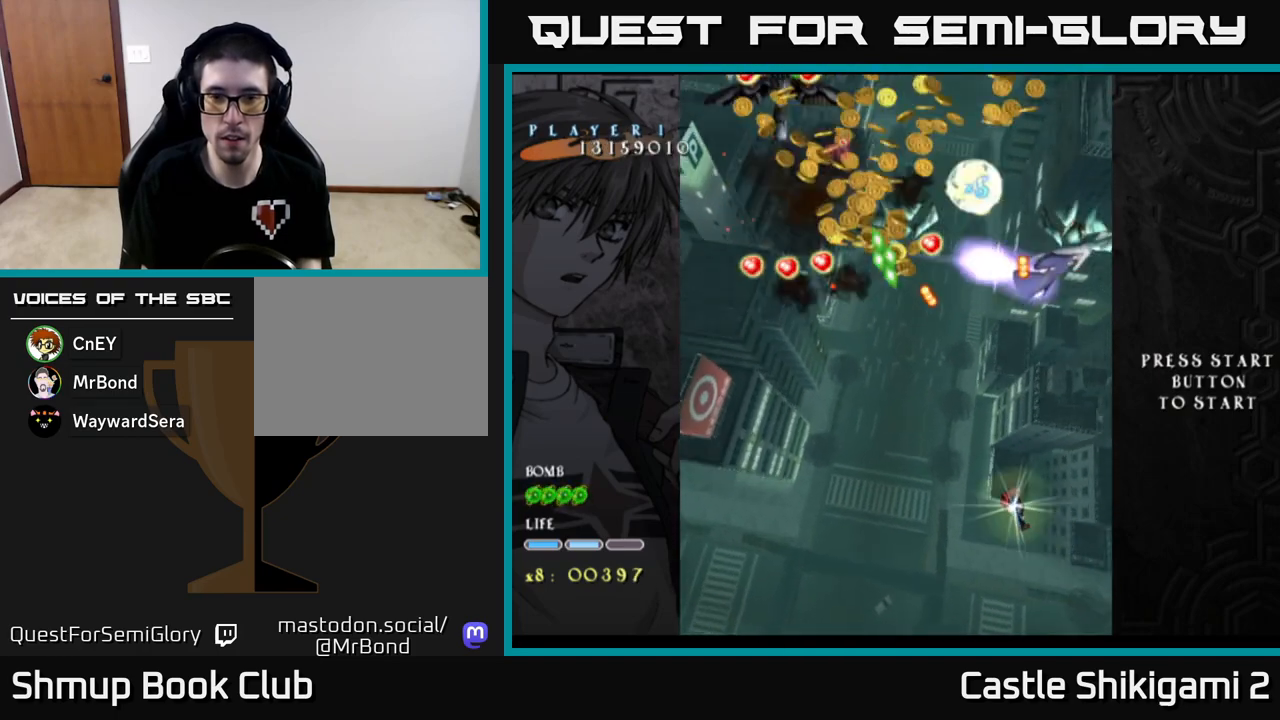
{"buttons": ["X", "DPAD_UP", "DPAD_LEFT"], "left_stick": "center", "events": [[167, "DPAD_LEFT", "up"], [383, "DPAD_LEFT", "down"]]}
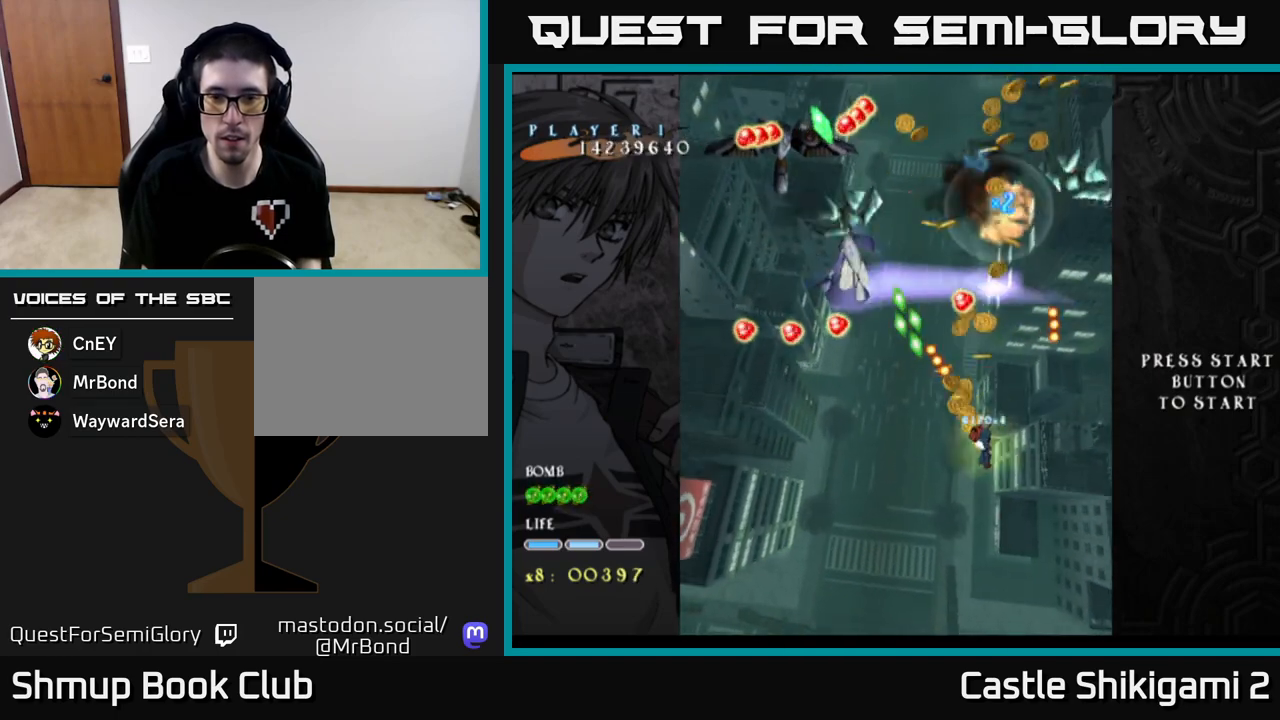
{"buttons": ["X"], "left_stick": "center", "events": [[33, "DPAD_LEFT", "up"], [167, "DPAD_UP", "up"]]}
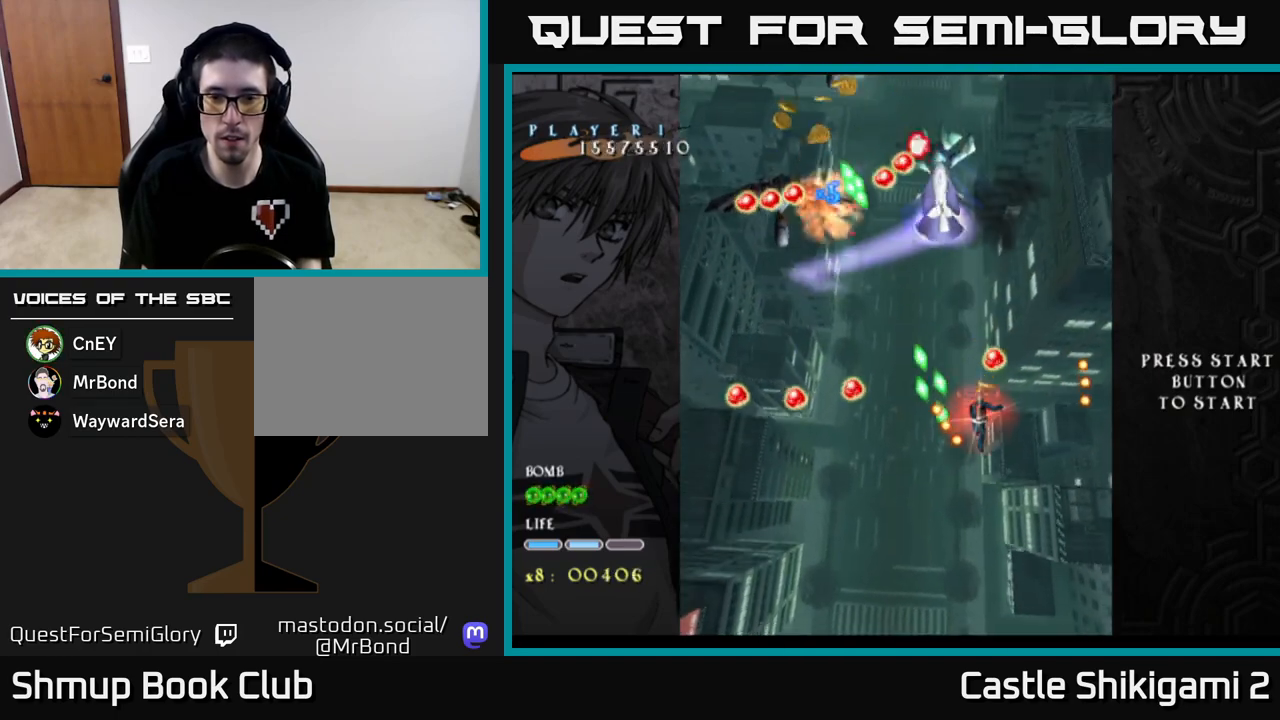
{"buttons": ["X"], "left_stick": "center", "events": []}
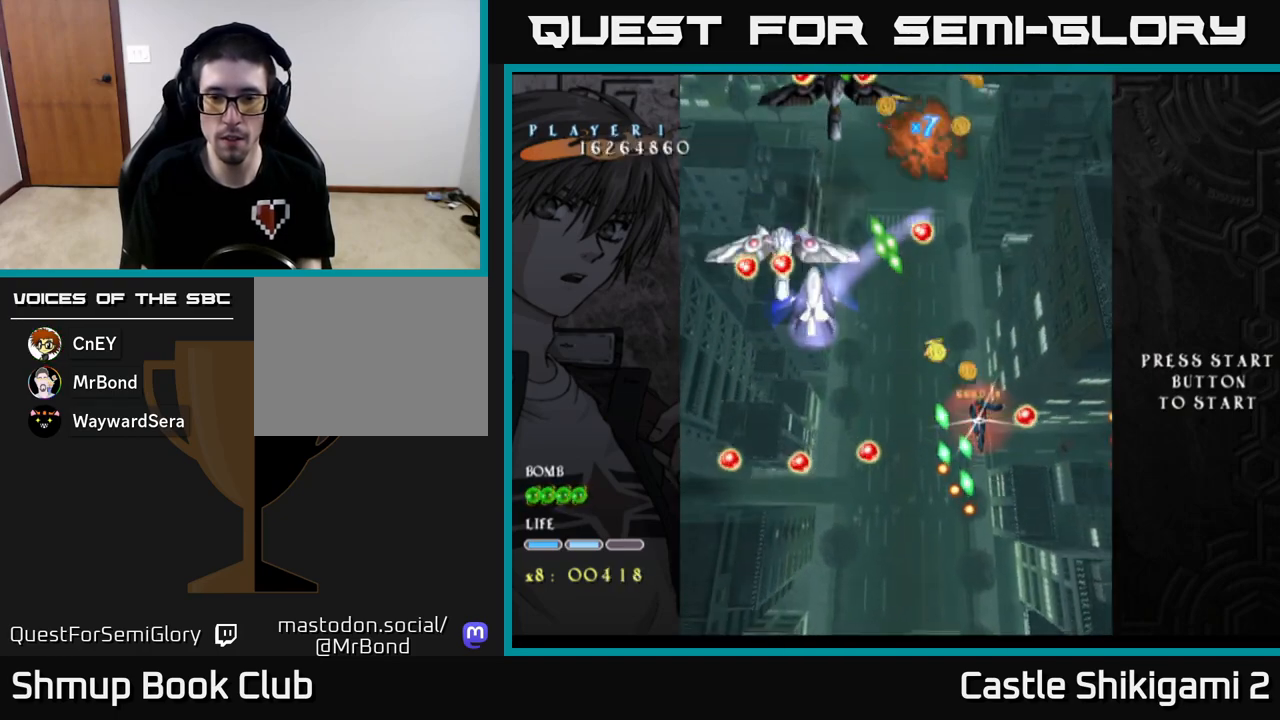
{"buttons": ["X", "DPAD_DOWN"], "left_stick": "center", "events": [[17, "DPAD_DOWN", "down"], [83, "DPAD_DOWN", "up"], [233, "DPAD_DOWN", "down"], [333, "DPAD_DOWN", "up"], [400, "DPAD_DOWN", "down"]]}
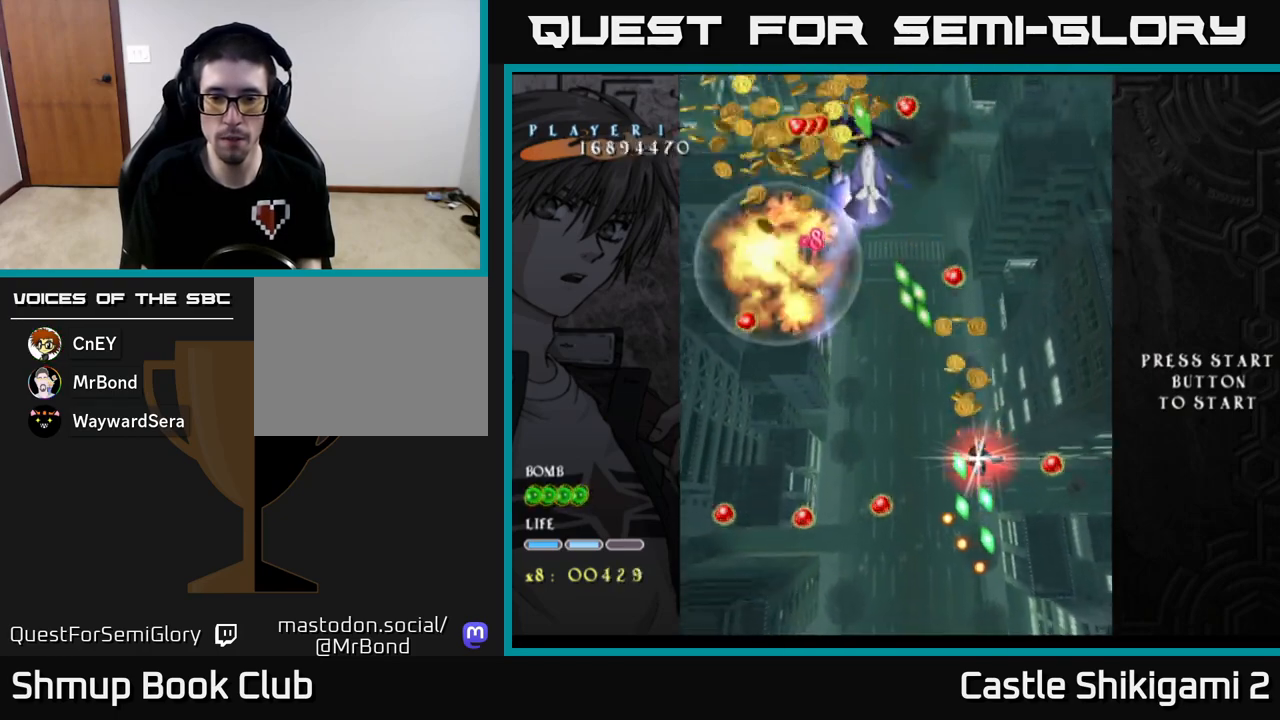
{"buttons": ["X"], "left_stick": "center", "events": [[50, "DPAD_DOWN", "up"], [100, "DPAD_RIGHT", "down"], [133, "DPAD_DOWN", "down"], [200, "DPAD_RIGHT", "up"], [283, "DPAD_DOWN", "up"], [300, "DPAD_DOWN", "down"], [350, "DPAD_RIGHT", "down"], [433, "DPAD_RIGHT", "up"], [467, "DPAD_DOWN", "up"]]}
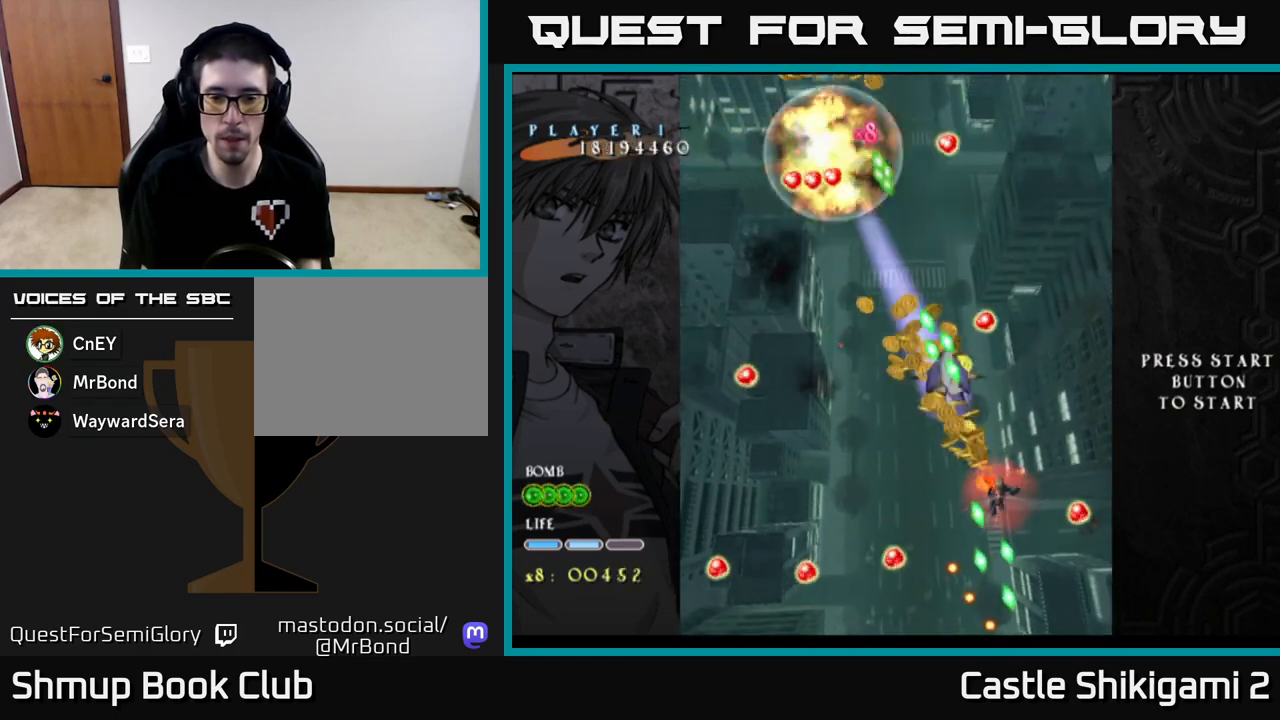
{"buttons": ["X", "DPAD_UP"], "left_stick": "center", "events": [[100, "DPAD_DOWN", "down"], [150, "DPAD_DOWN", "up"], [183, "DPAD_LEFT", "down"], [233, "DPAD_UP", "down"], [450, "DPAD_LEFT", "up"]]}
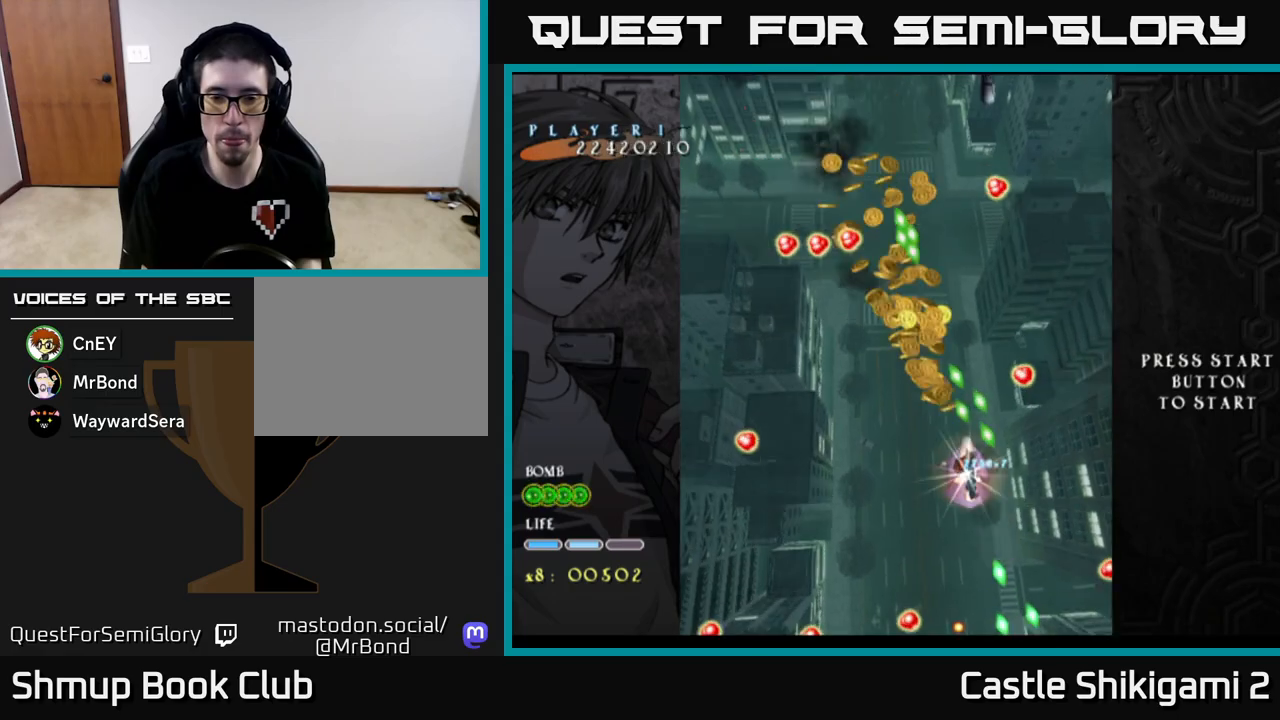
{"buttons": ["X", "DPAD_RIGHT"], "left_stick": "center", "events": [[100, "DPAD_UP", "up"], [500, "DPAD_RIGHT", "down"]]}
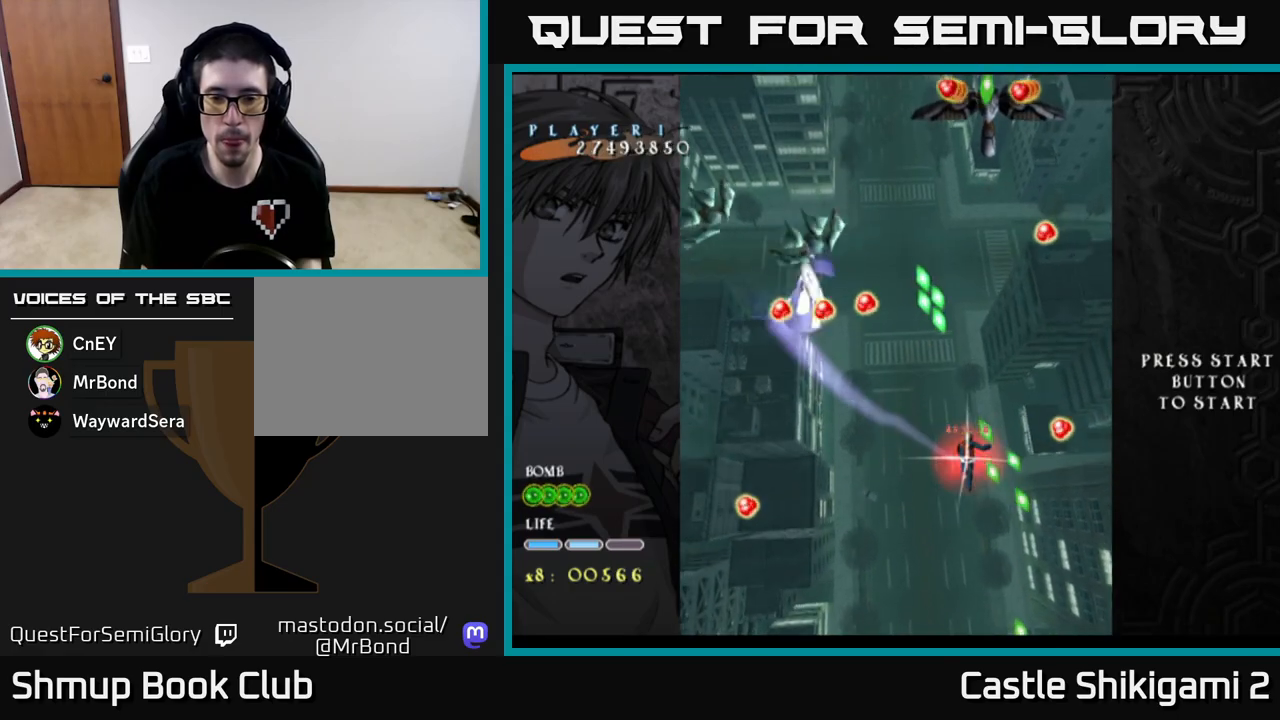
{"buttons": ["X", "DPAD_DOWN", "DPAD_RIGHT"], "left_stick": "center", "events": [[100, "DPAD_DOWN", "down"], [117, "DPAD_DOWN", "up"], [117, "DPAD_RIGHT", "up"], [267, "DPAD_DOWN", "down"], [383, "DPAD_DOWN", "up"], [417, "DPAD_DOWN", "down"], [450, "DPAD_RIGHT", "down"]]}
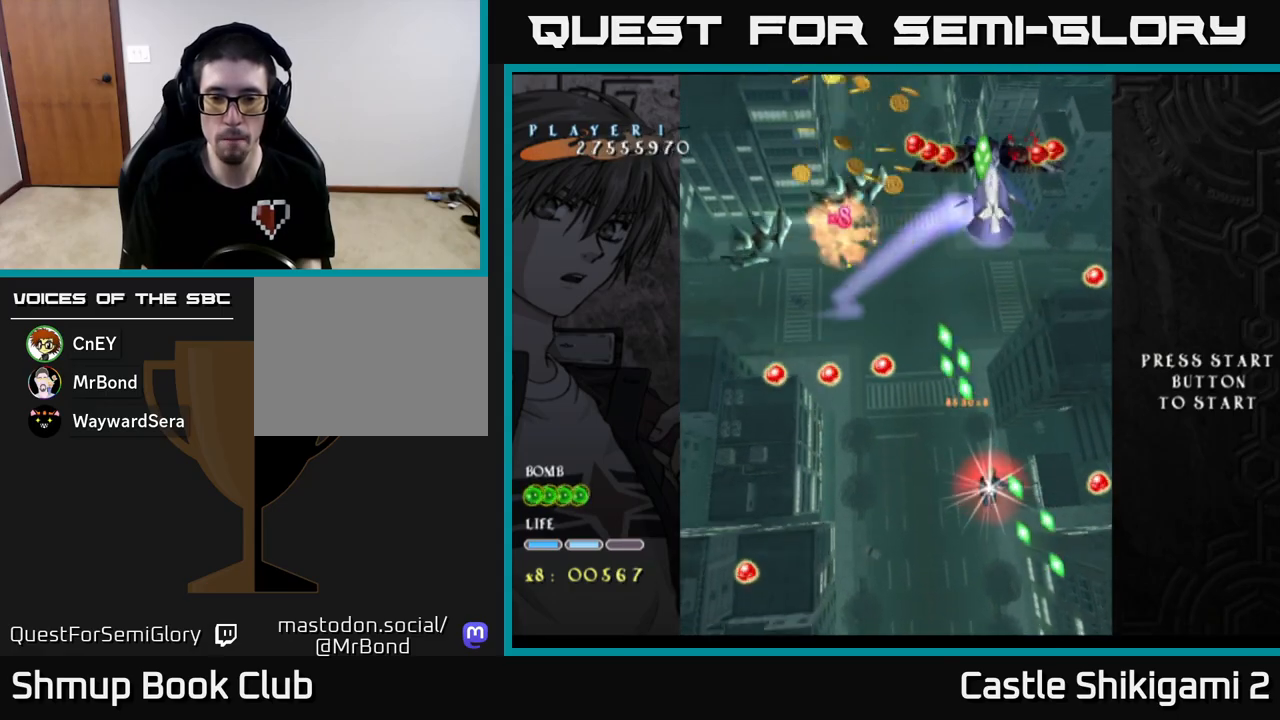
{"buttons": ["X", "DPAD_UP", "DPAD_LEFT"], "left_stick": "center", "events": [[33, "DPAD_RIGHT", "up"], [83, "DPAD_DOWN", "up"], [167, "DPAD_DOWN", "down"], [183, "DPAD_RIGHT", "down"], [233, "DPAD_DOWN", "up"], [233, "DPAD_RIGHT", "up"], [267, "DPAD_LEFT", "down"], [367, "DPAD_UP", "down"]]}